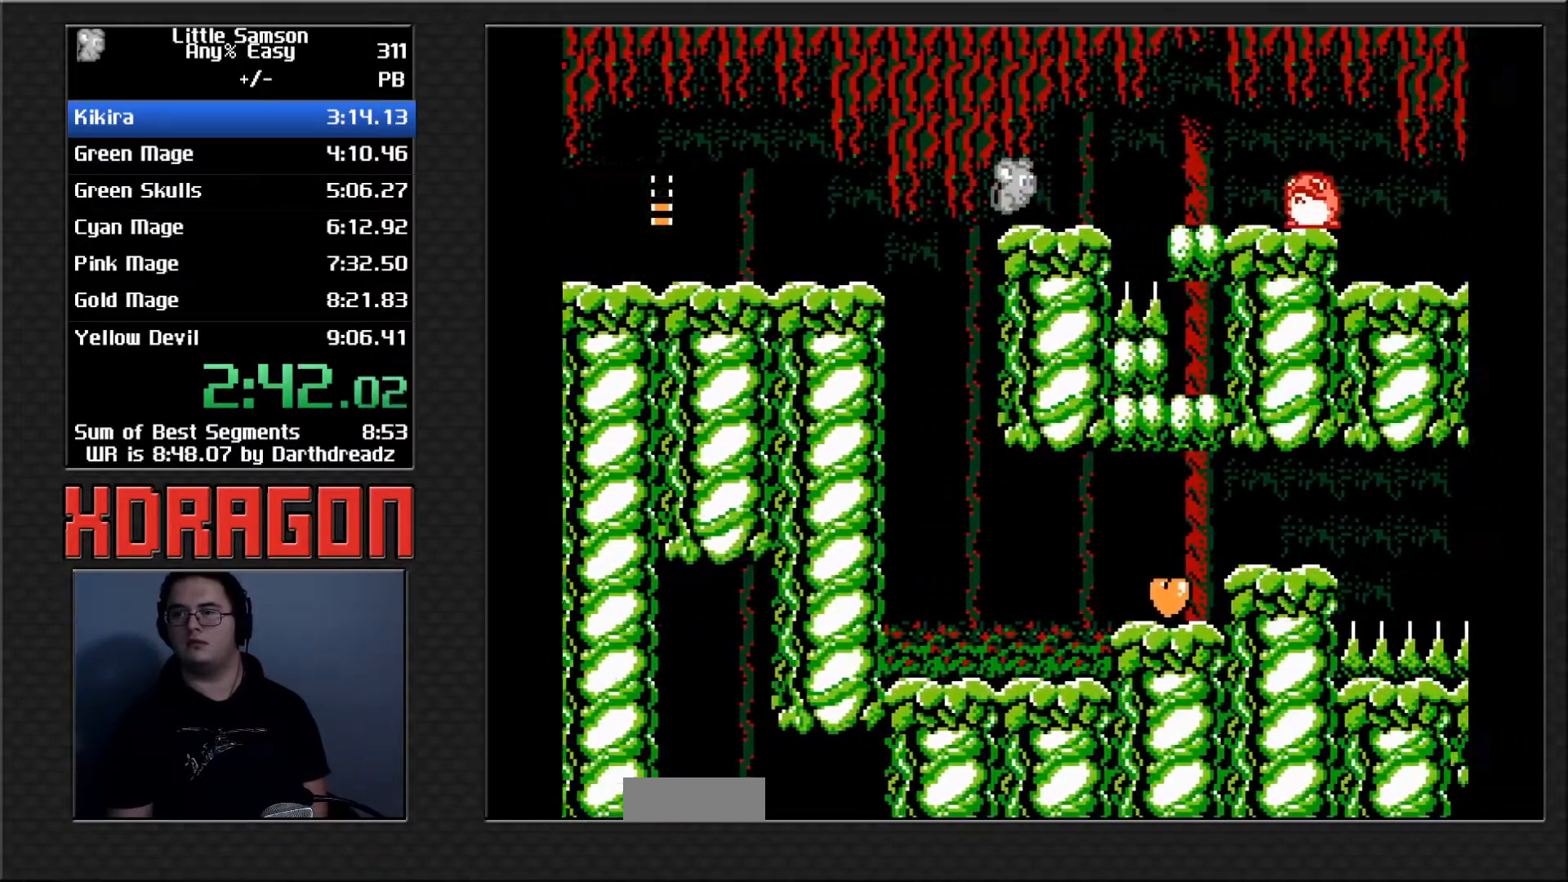
Gameplay with a controller (Nintendo layout); each line is a JSON object with the inputs held at the frame after it (dt_ms = milliseconds from this image to that frame). "events" lists button and stick changes between this image and that frame as [ms after this image, input, new state], when the widget could be followed in between. Not read: L3 R3.
{"dt_ms": 985, "buttons": ["DPAD_RIGHT"]}
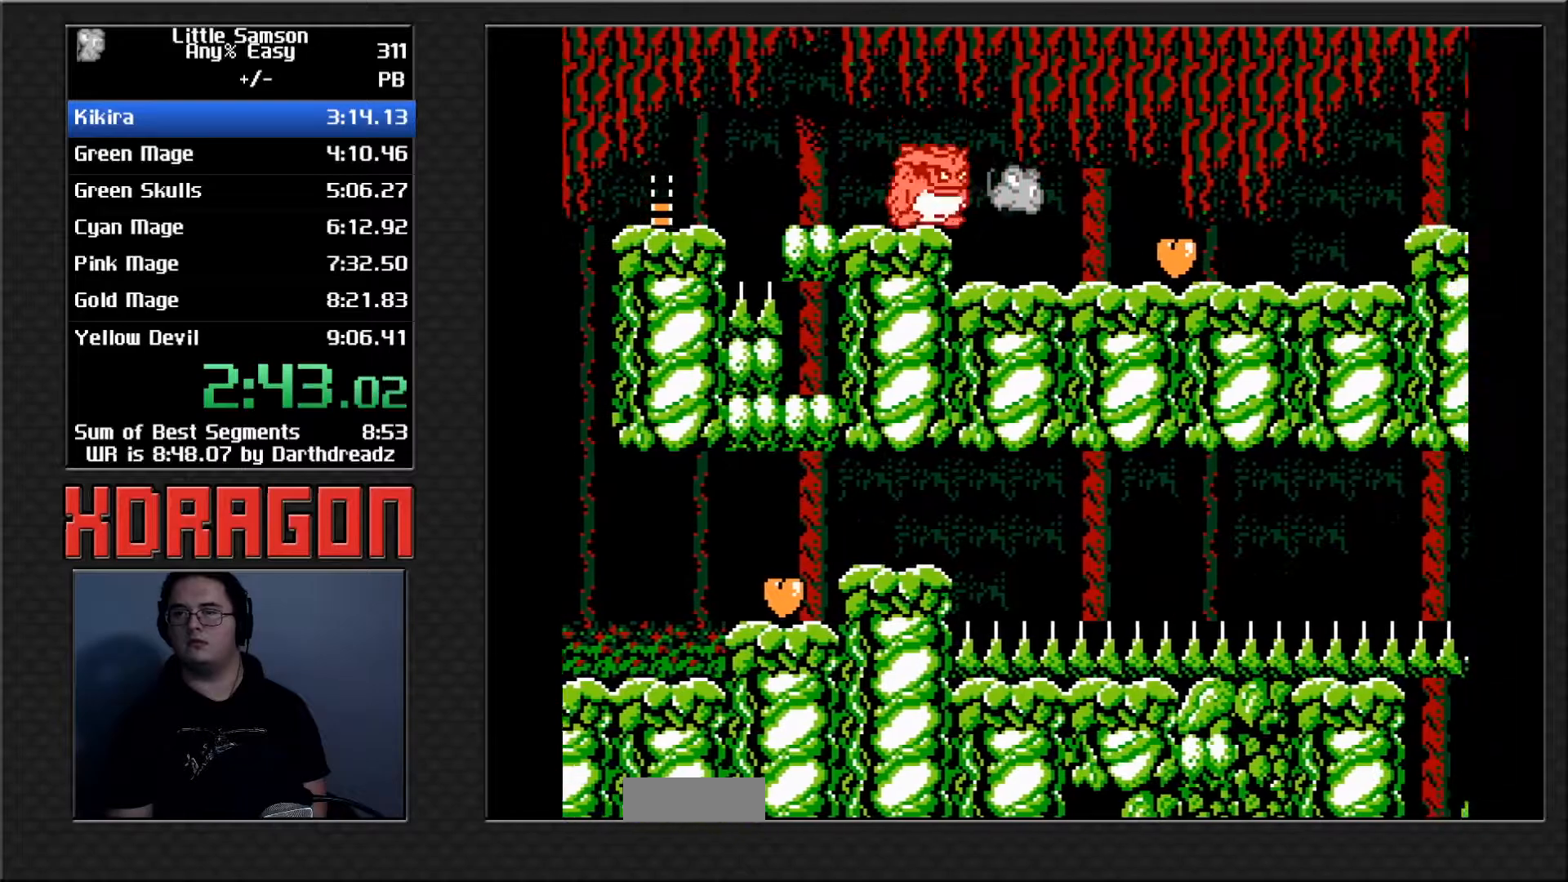
{"dt_ms": 500, "buttons": ["DPAD_RIGHT"], "events": []}
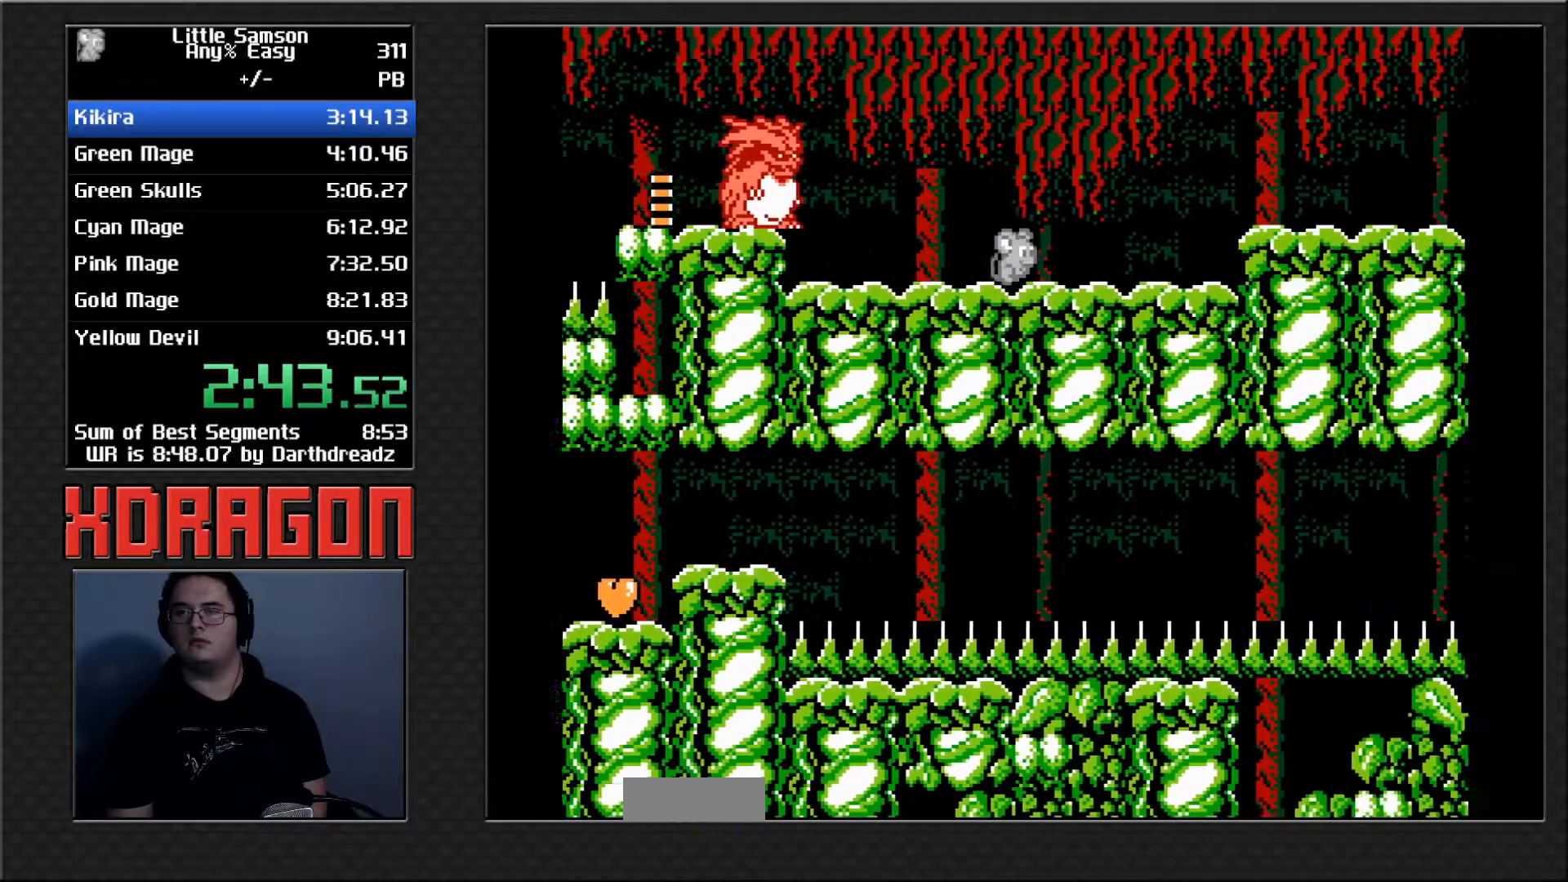
{"dt_ms": 501, "buttons": ["DPAD_RIGHT"], "events": [[300, "A", "down"], [384, "A", "up"]]}
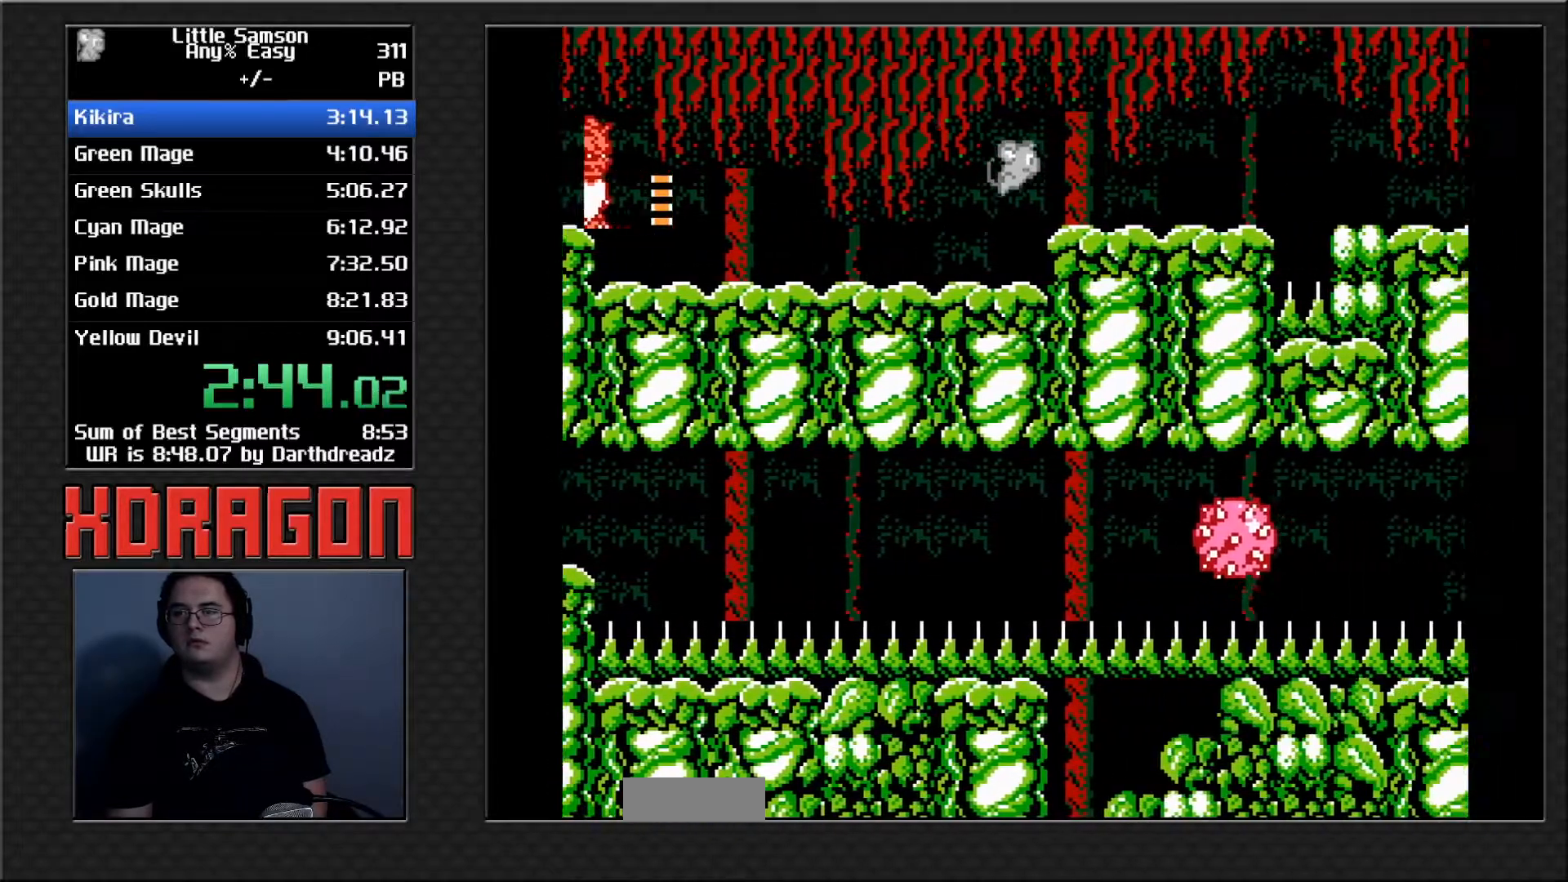
{"dt_ms": 500, "buttons": ["A", "DPAD_RIGHT"], "events": [[500, "A", "down"]]}
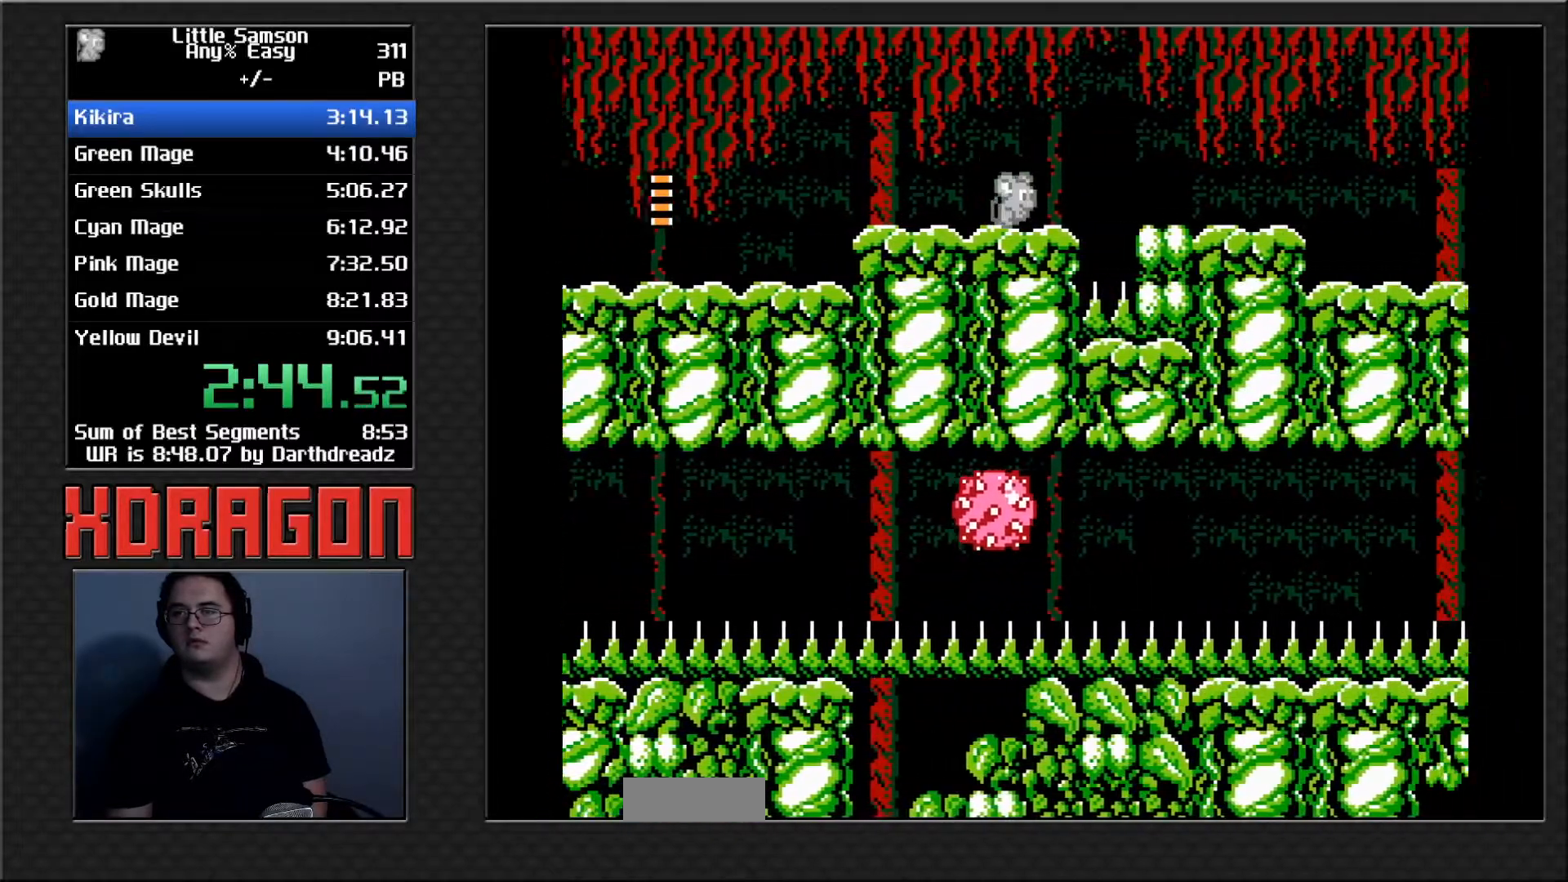
{"dt_ms": 501, "buttons": ["A", "DPAD_RIGHT"], "events": [[84, "A", "up"], [501, "A", "down"]]}
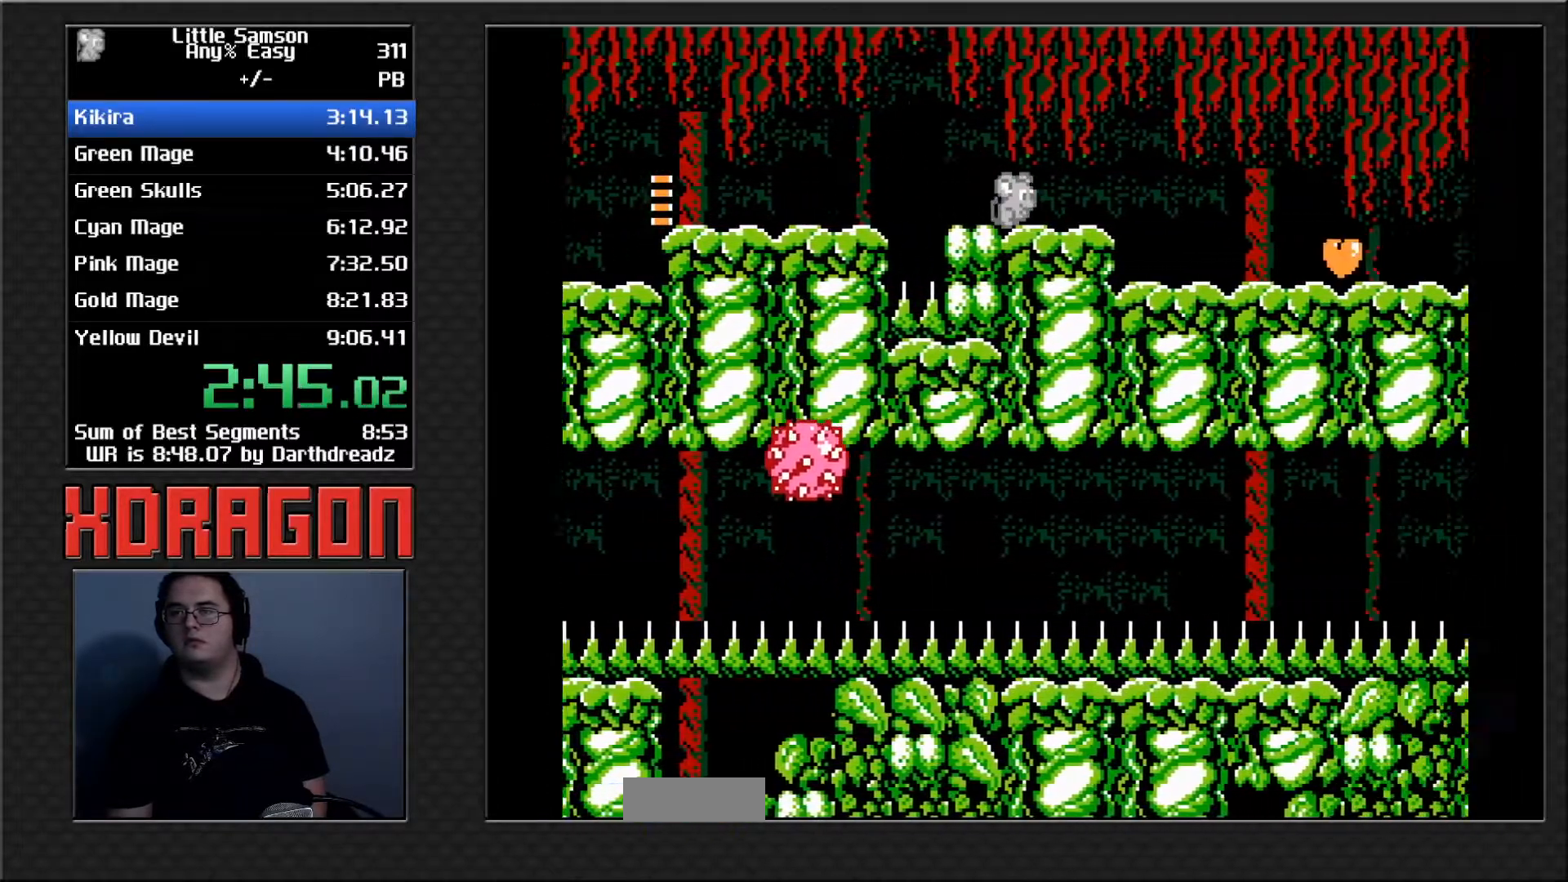
{"dt_ms": 500, "buttons": ["DPAD_RIGHT"], "events": [[50, "A", "up"]]}
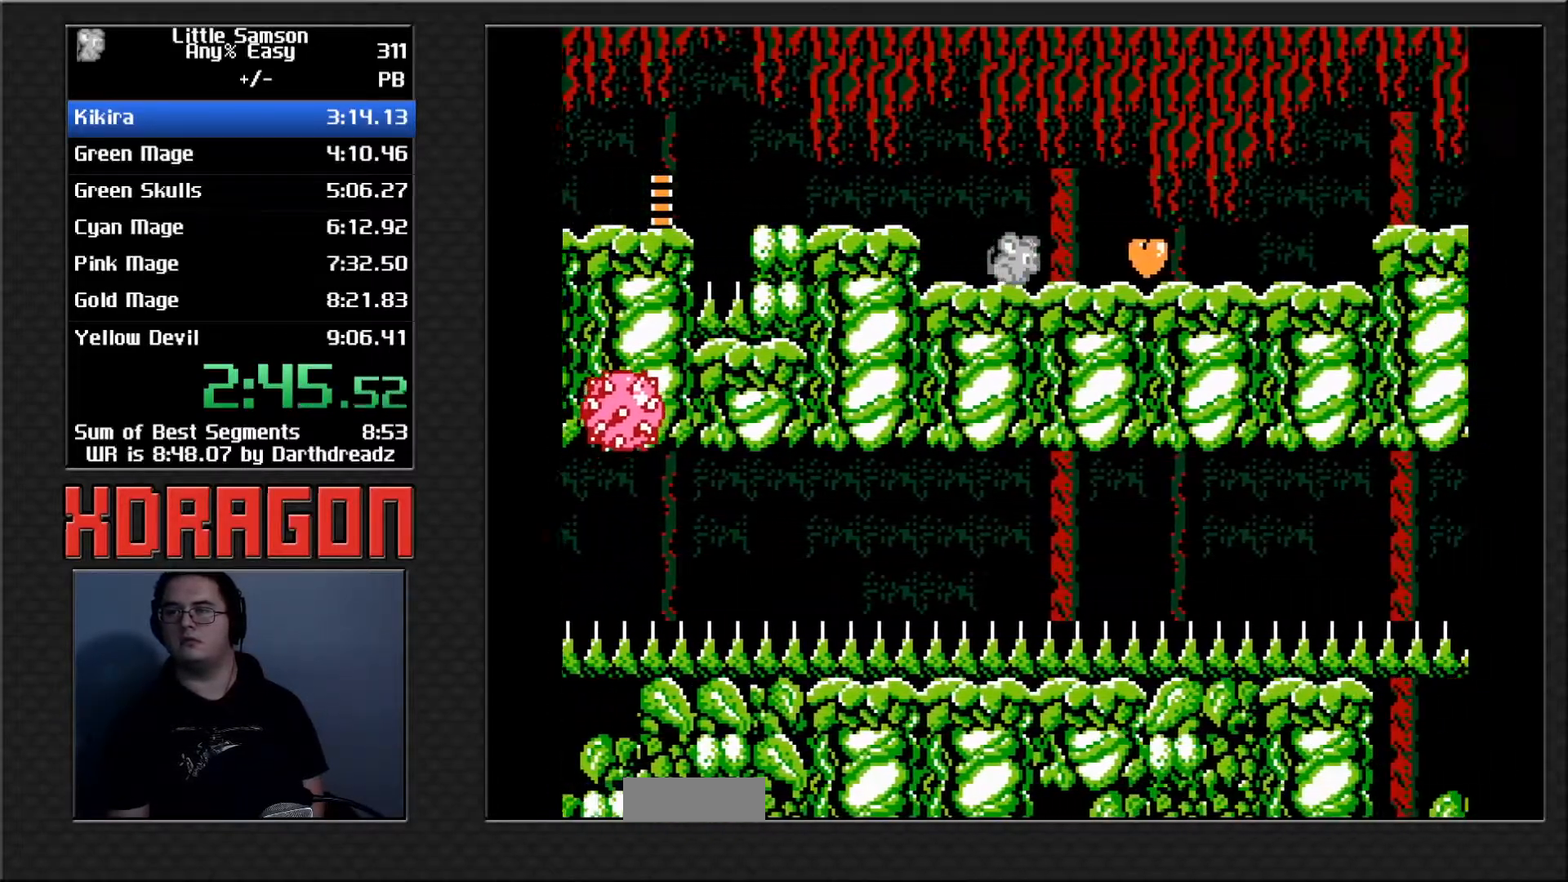
{"dt_ms": 501, "buttons": ["DPAD_RIGHT"], "events": [[34, "A", "down"], [84, "A", "up"]]}
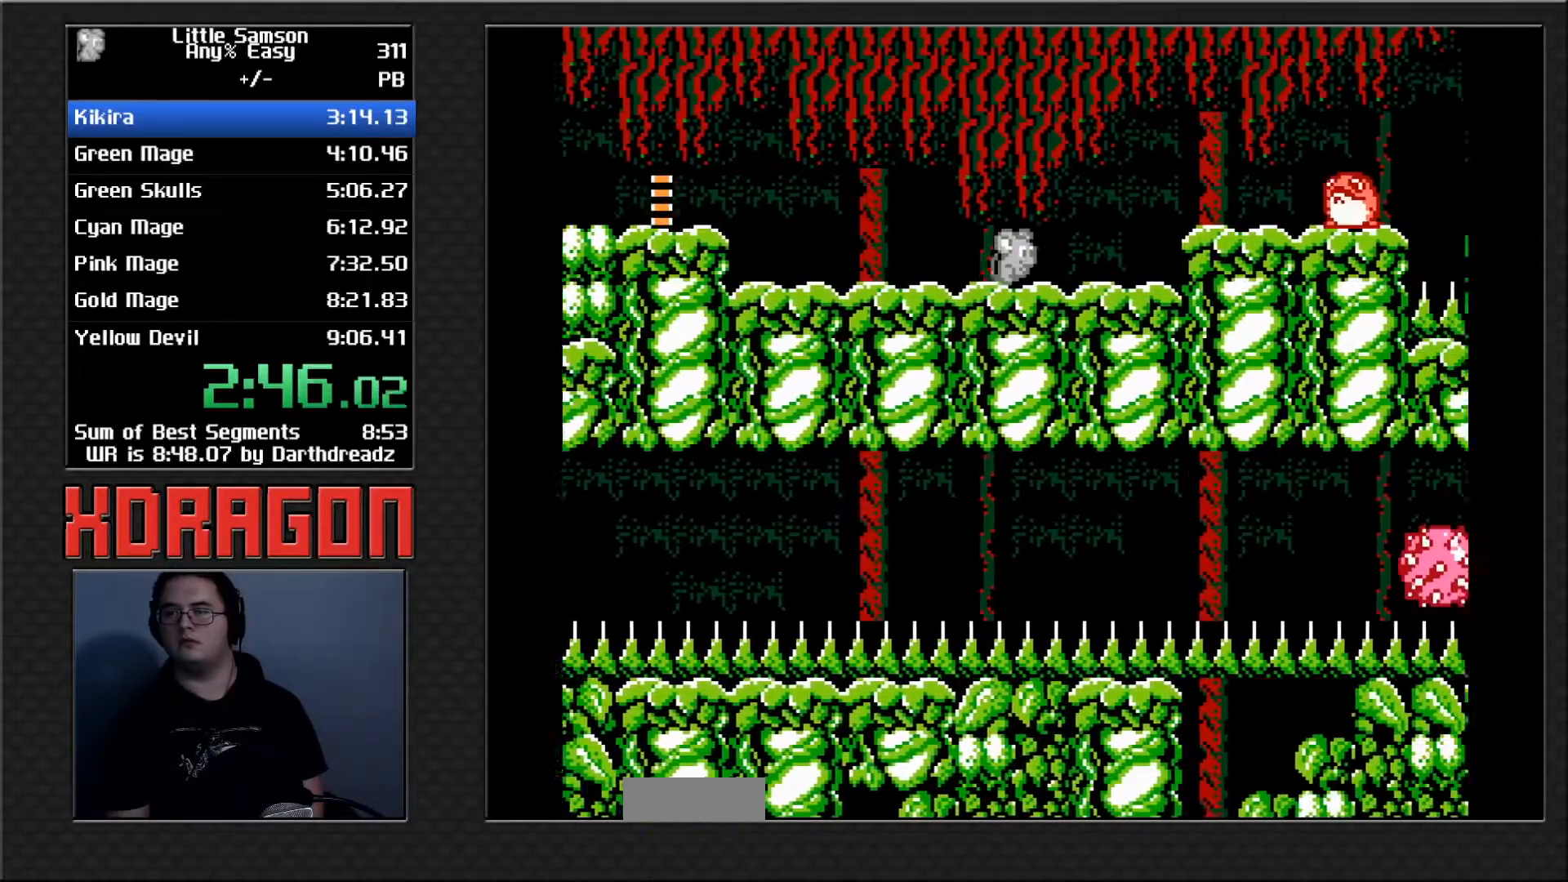
{"dt_ms": 500, "buttons": ["DPAD_RIGHT"], "events": [[16, "A", "down"], [150, "A", "up"]]}
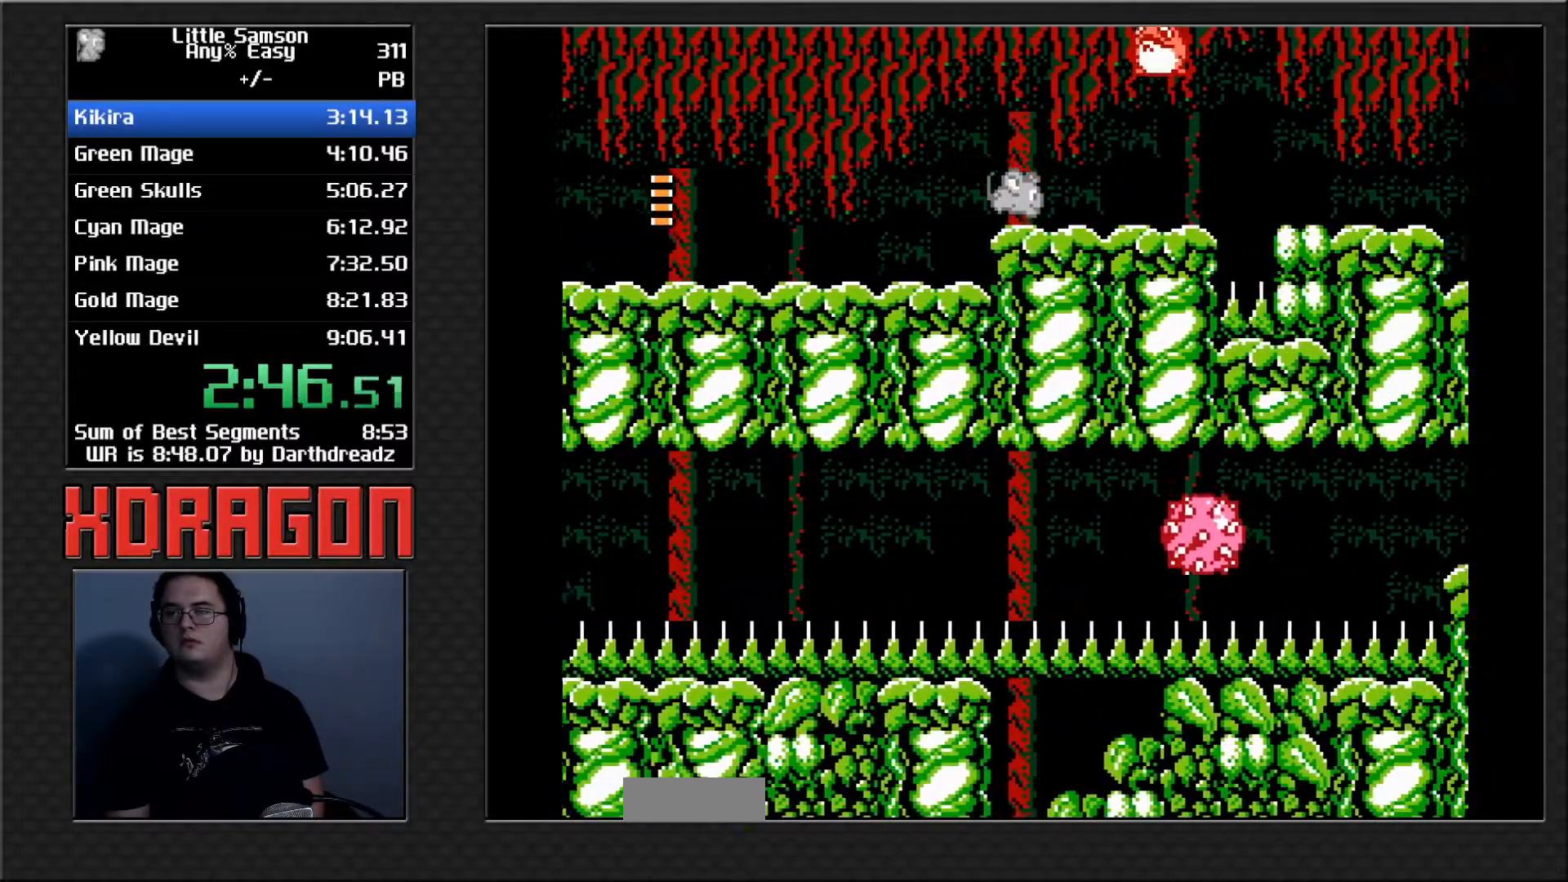
{"dt_ms": 501, "buttons": ["DPAD_RIGHT"], "events": [[50, "A", "down"], [100, "A", "up"]]}
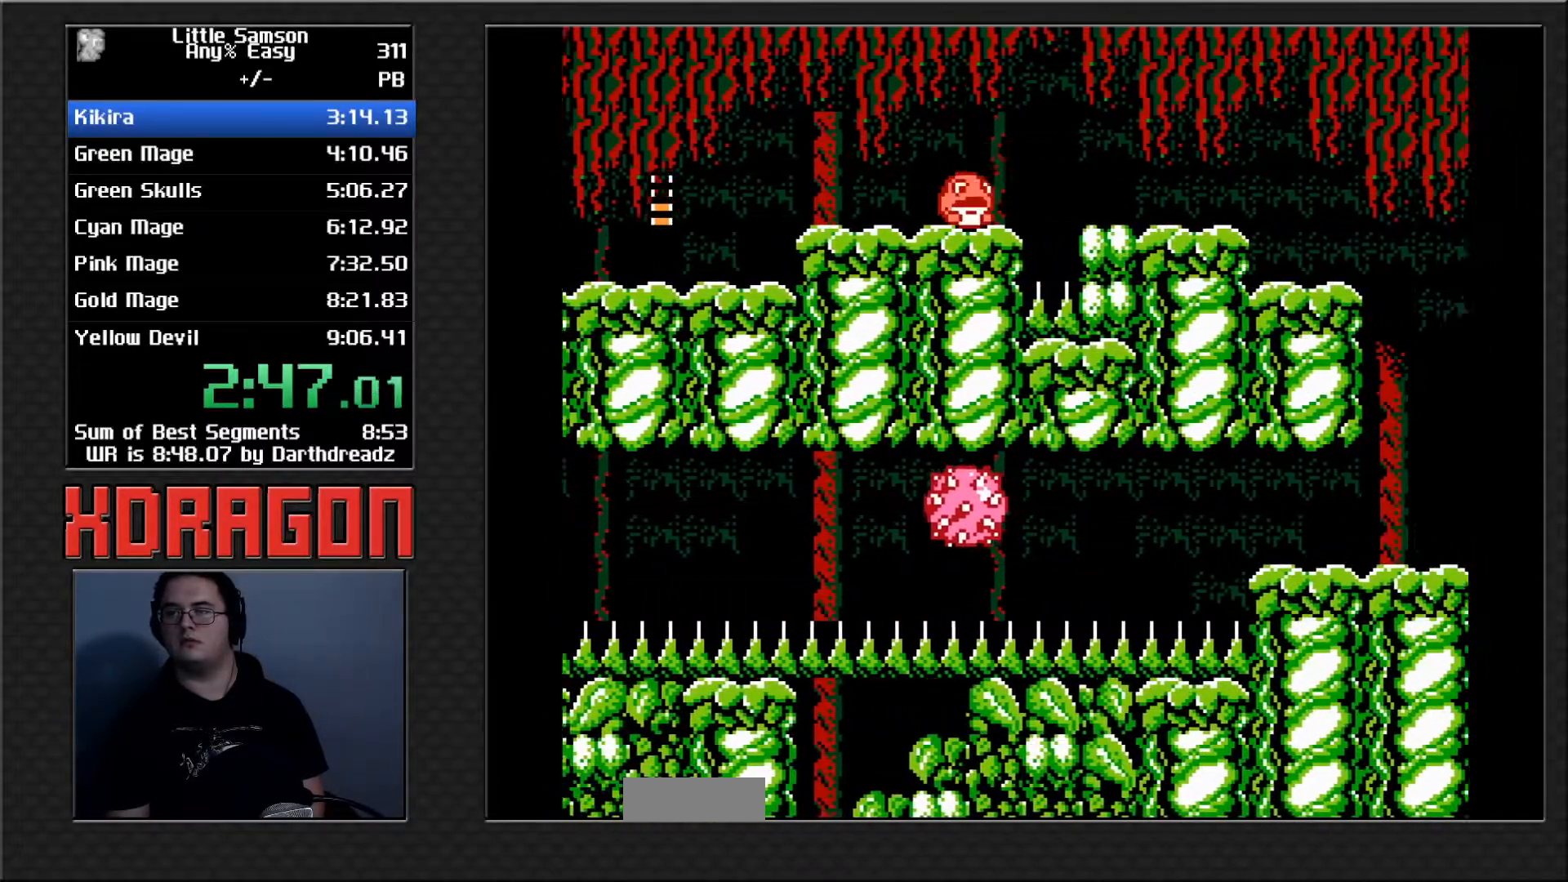
{"dt_ms": 500, "buttons": ["DPAD_RIGHT"], "events": []}
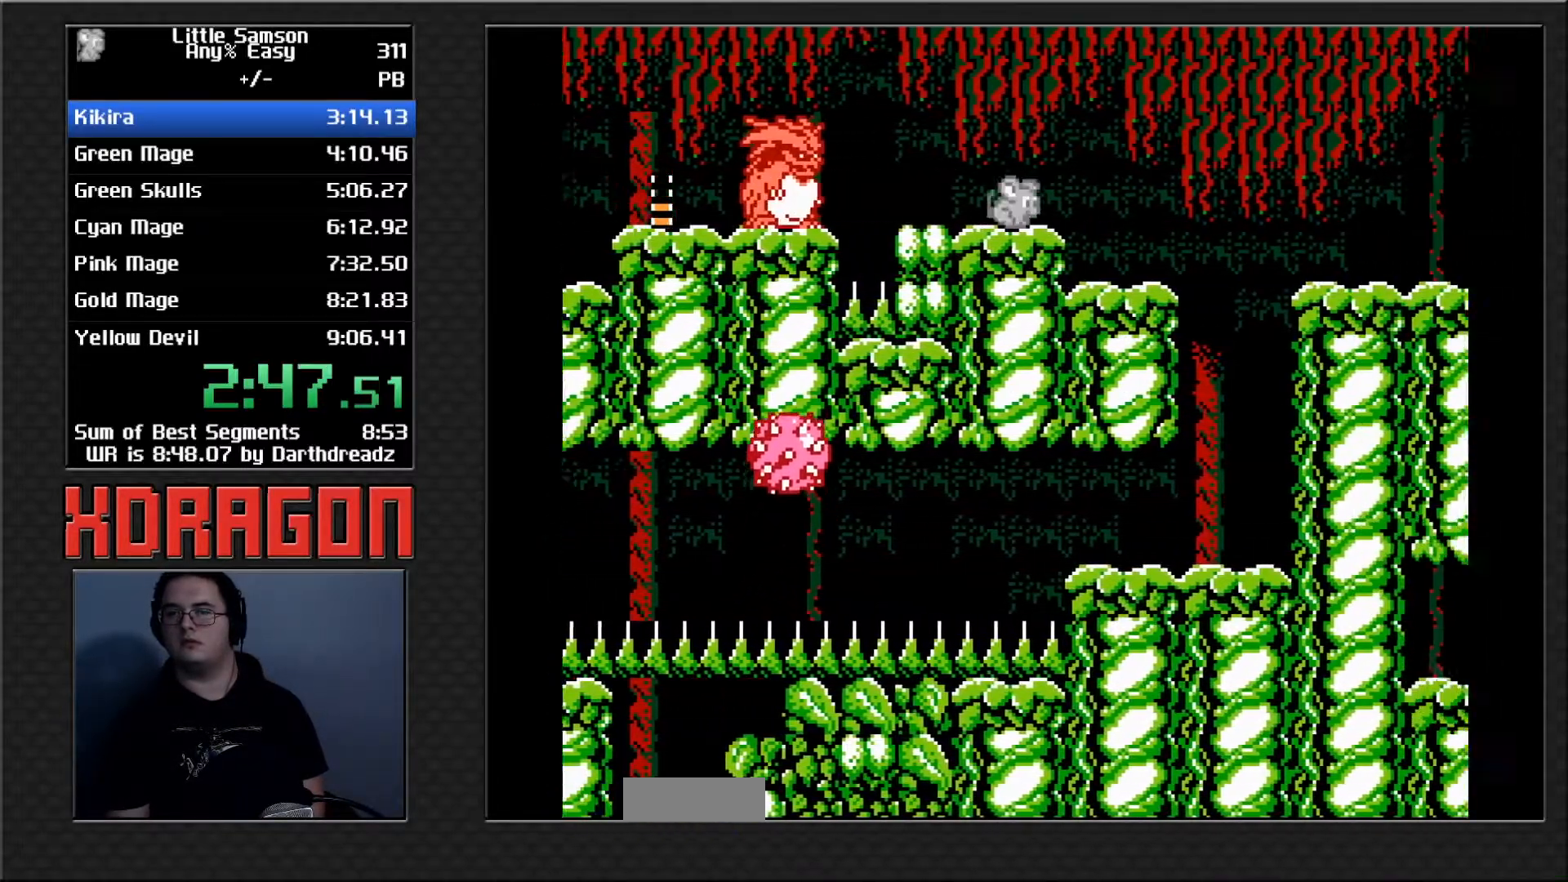
{"dt_ms": 501, "buttons": ["DPAD_RIGHT"], "events": []}
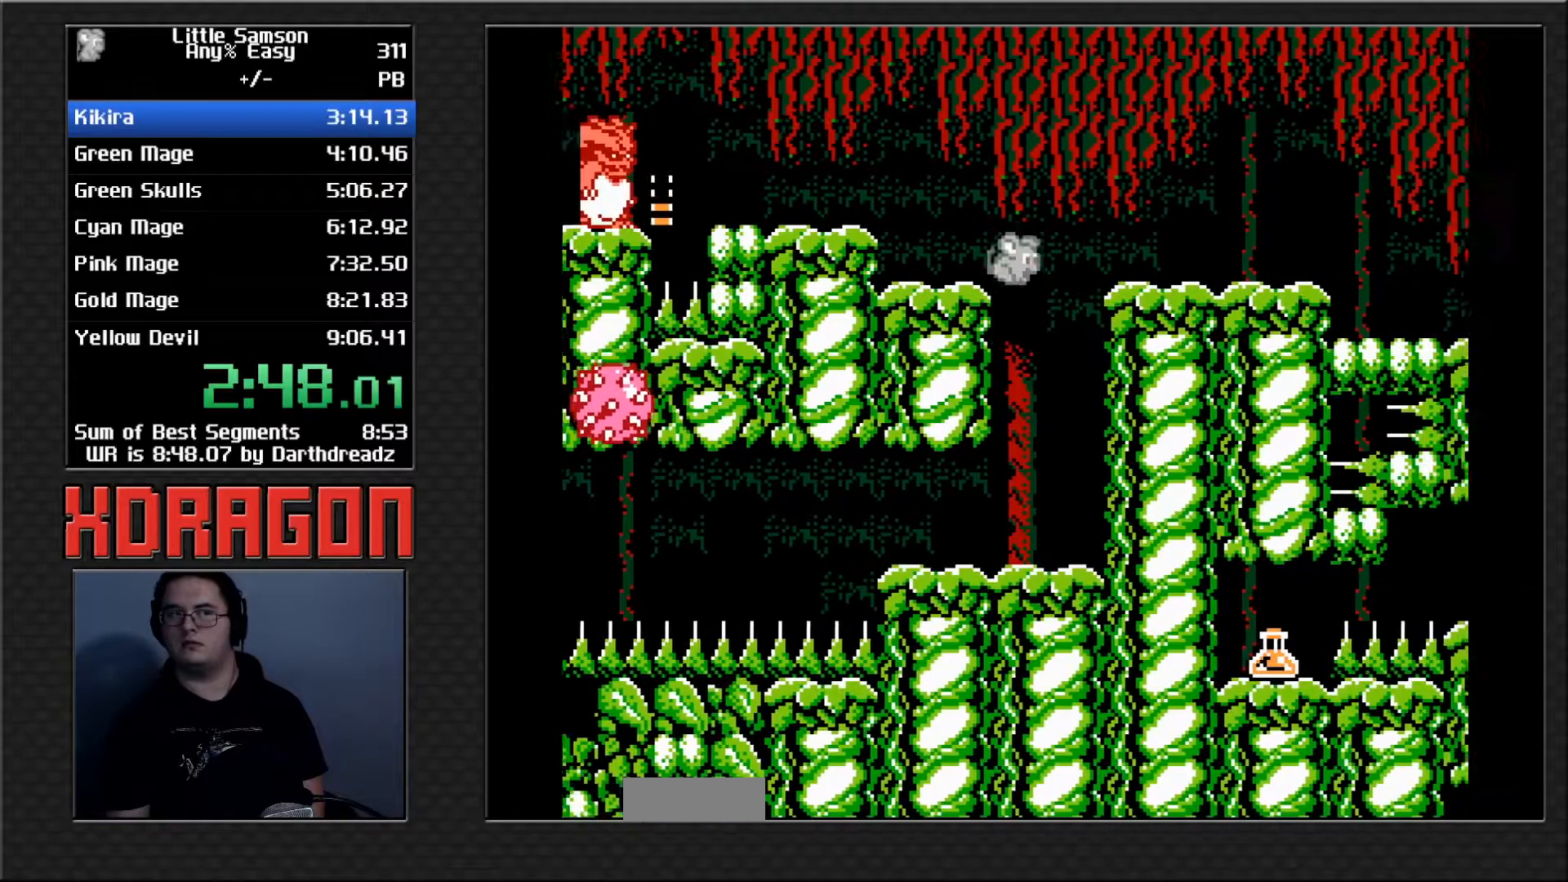
{"dt_ms": 500, "buttons": ["DPAD_RIGHT"], "events": []}
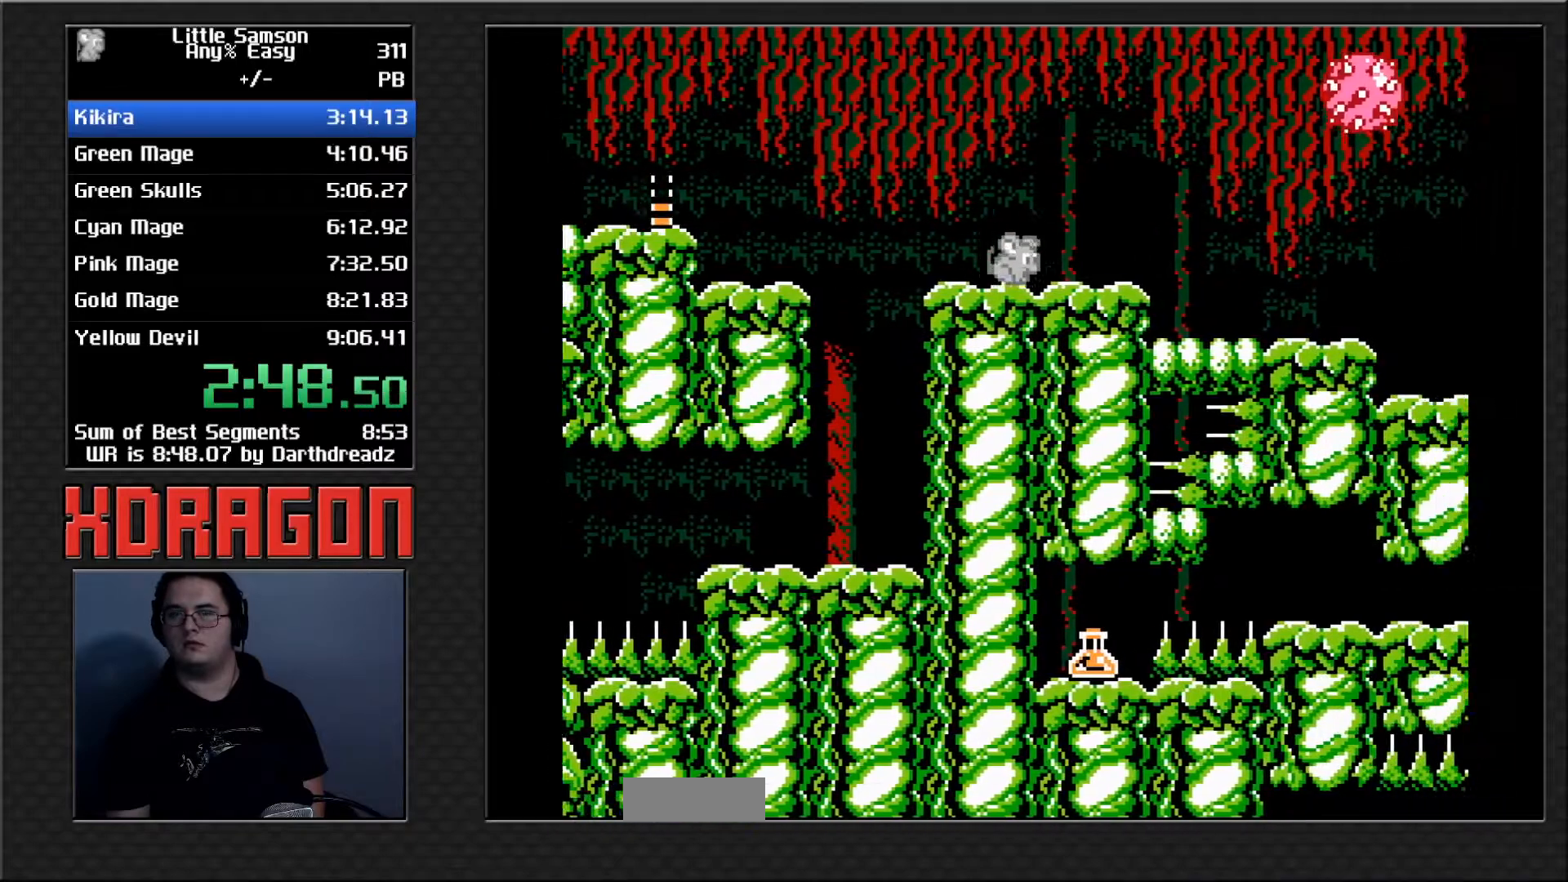
{"dt_ms": 501, "buttons": ["DPAD_RIGHT"], "events": []}
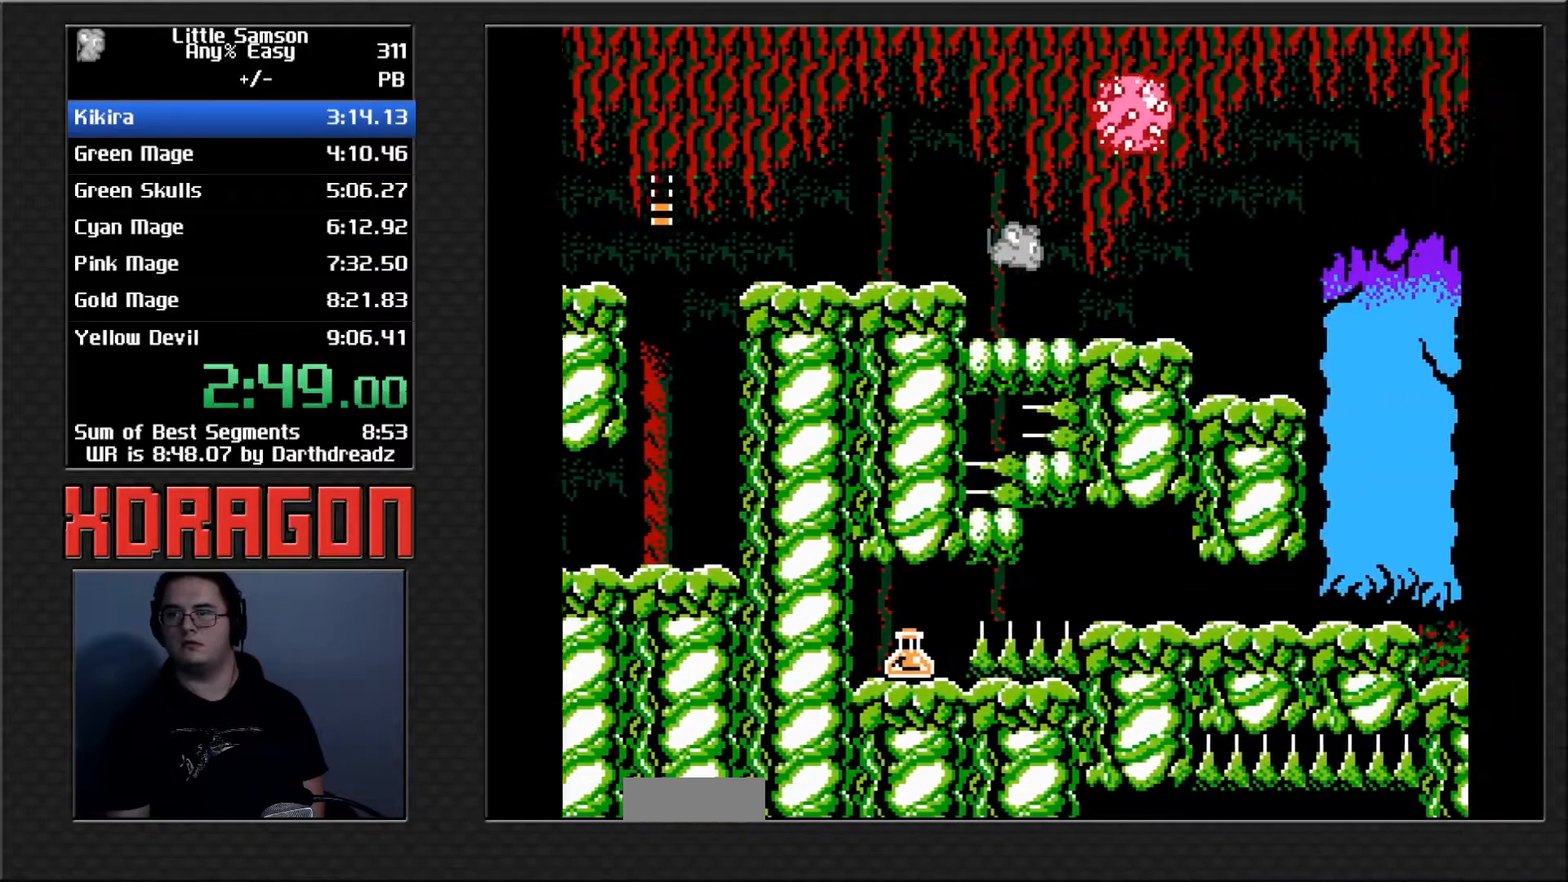
{"dt_ms": 500, "buttons": ["DPAD_RIGHT"], "events": []}